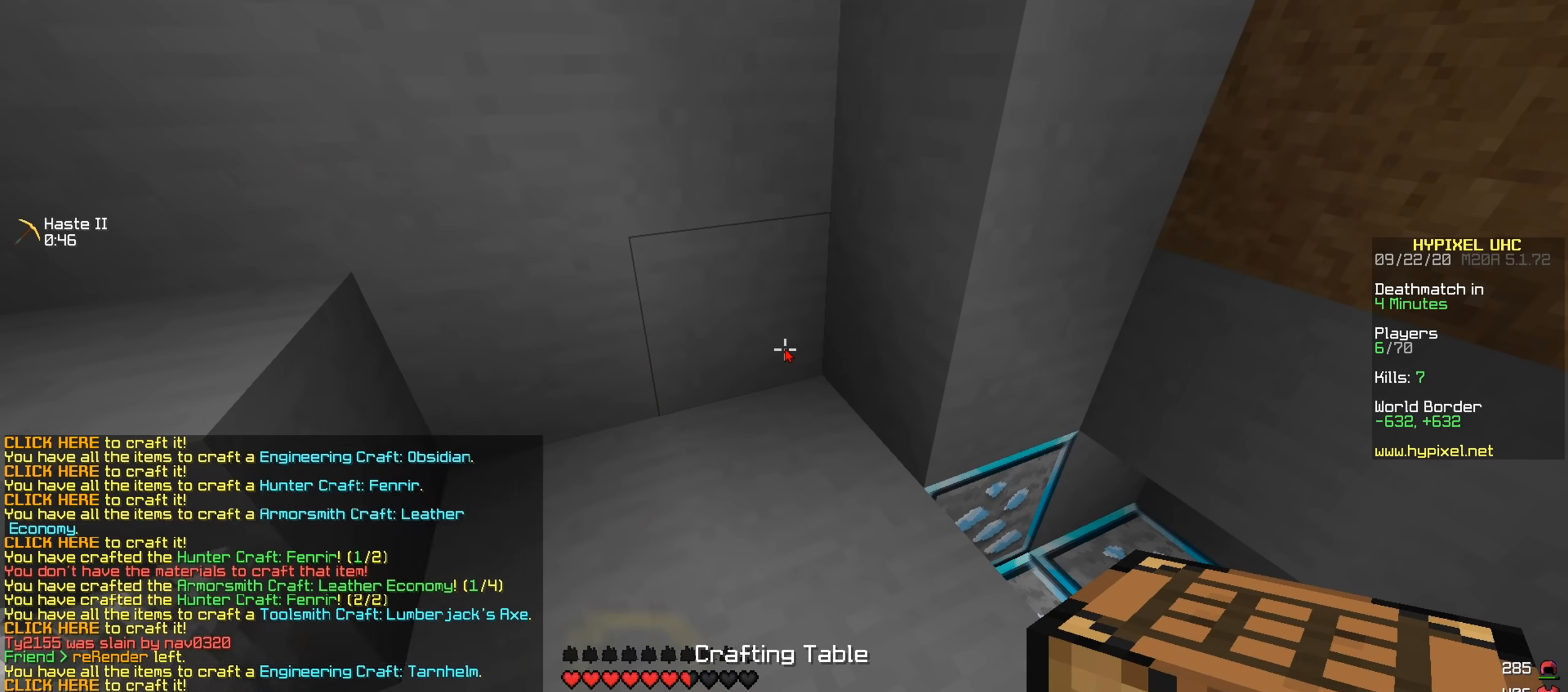
Gameplay with keyboard; each line is a JSON object with the keys held at the frame after it. "events" lists presses ("down") and releases ("up") of "a", "d", "s" and "w" between this image and that frame as [ms after this image, input, new state], when the widget could be followed in between. No other keys are recorded. Mouse input is not recorded.
{"keys": [], "events": []}
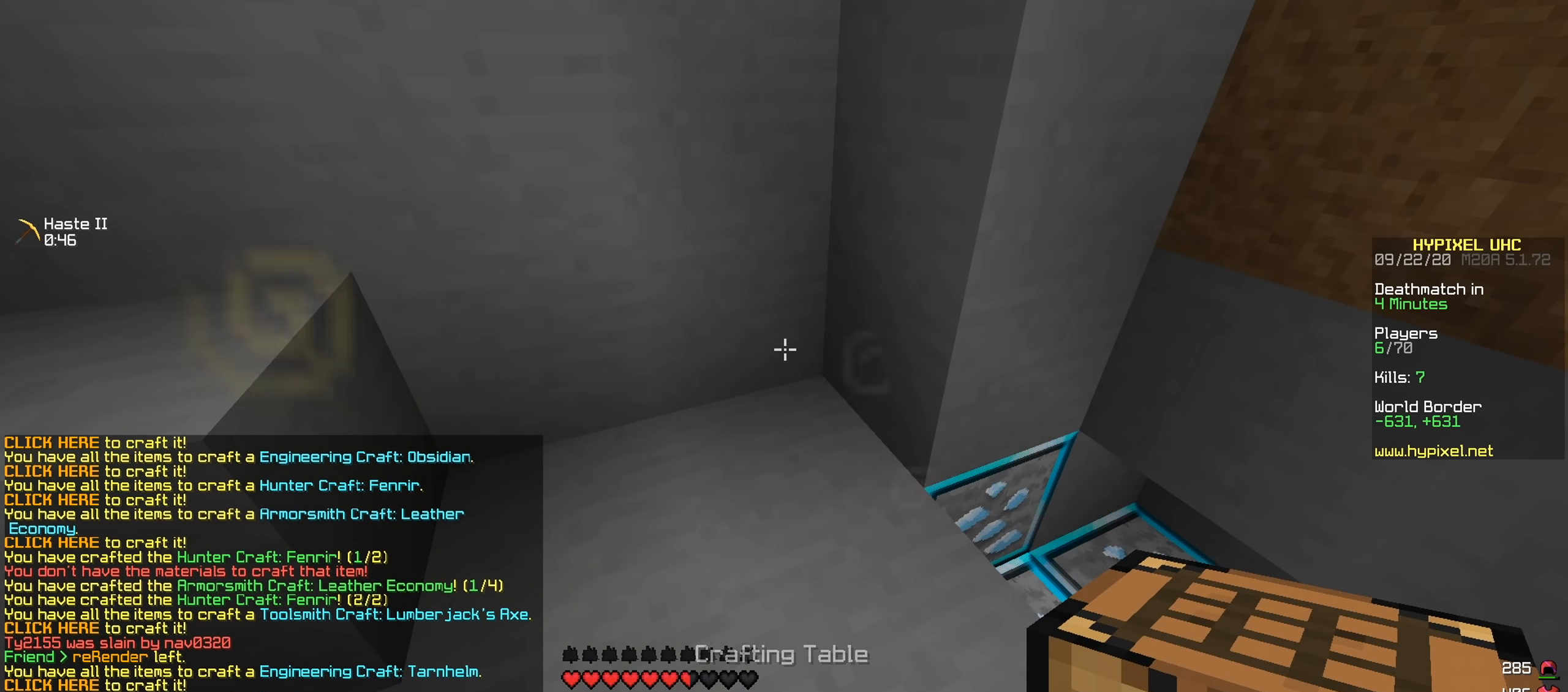
{"keys": [], "events": []}
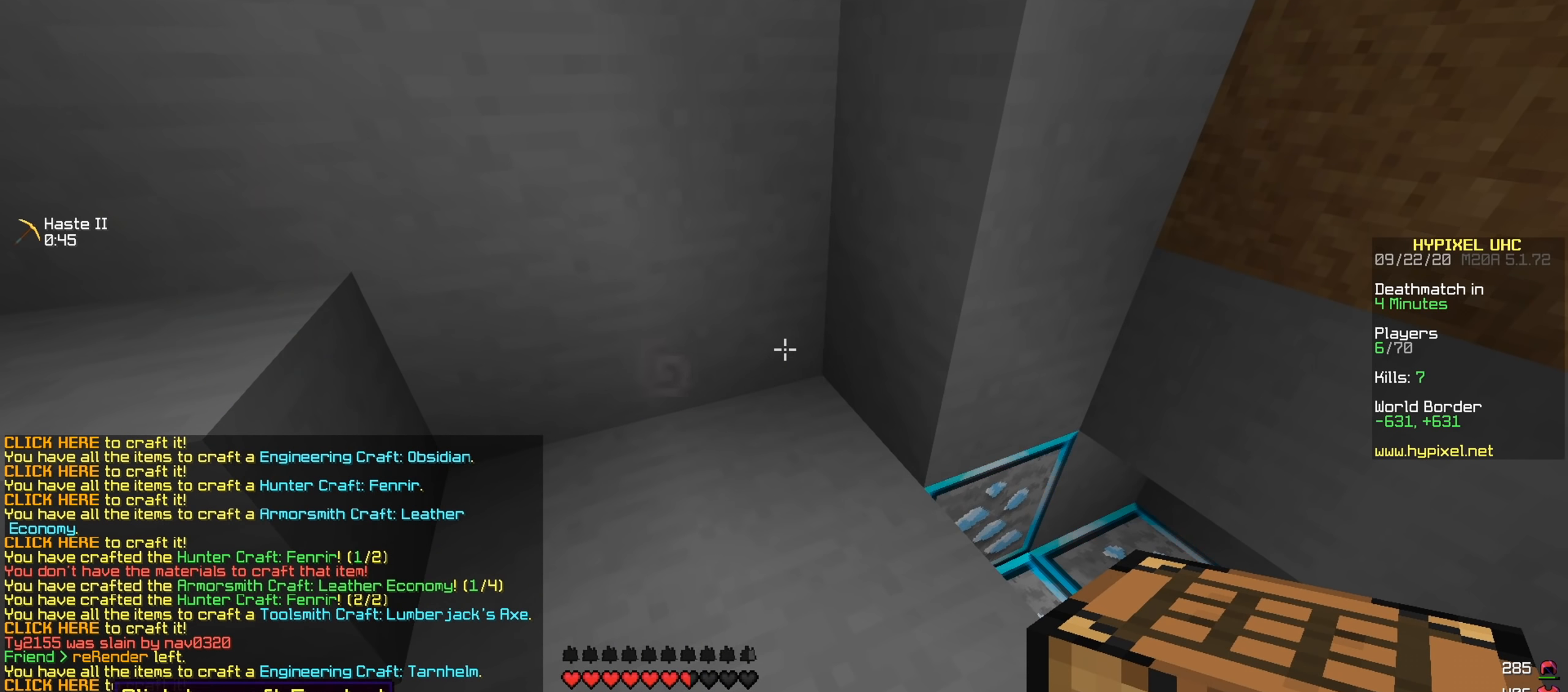
{"keys": [], "events": []}
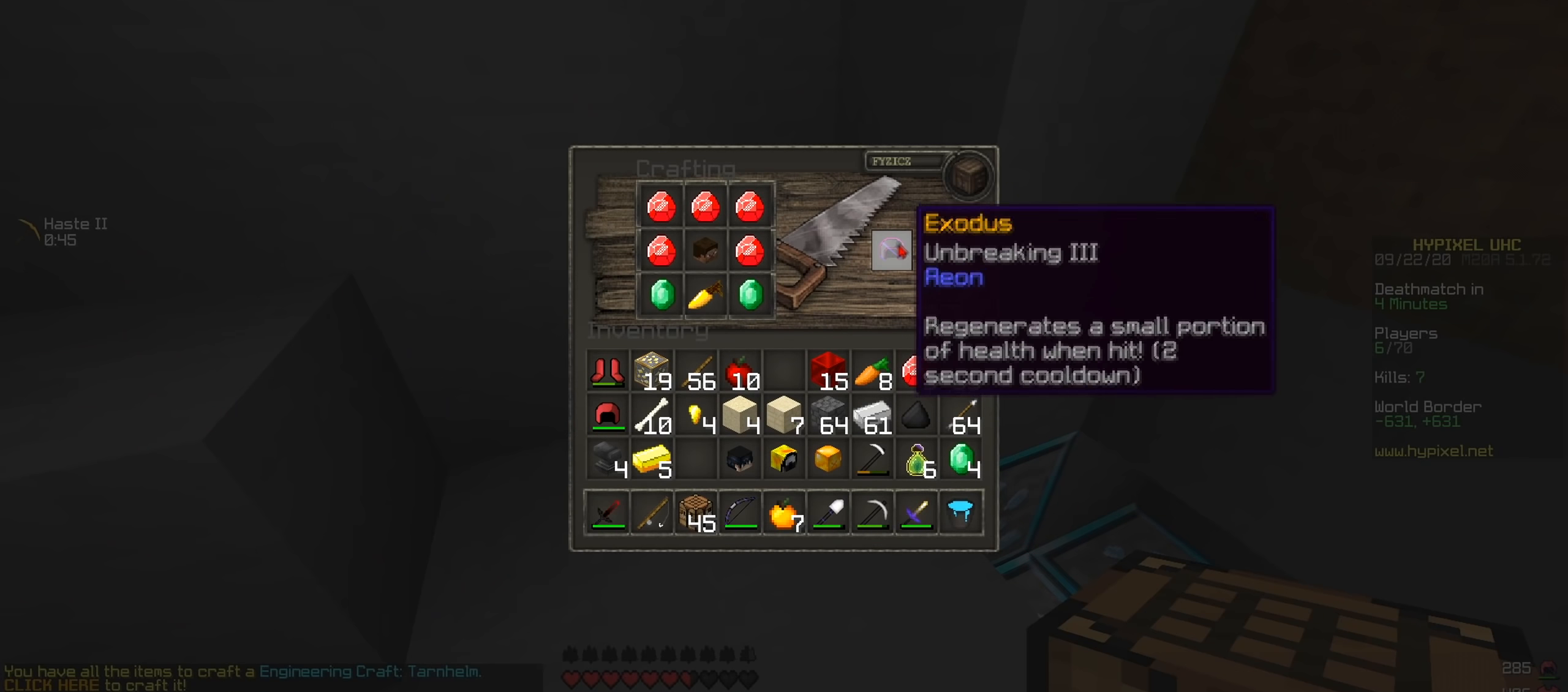
{"keys": [], "events": []}
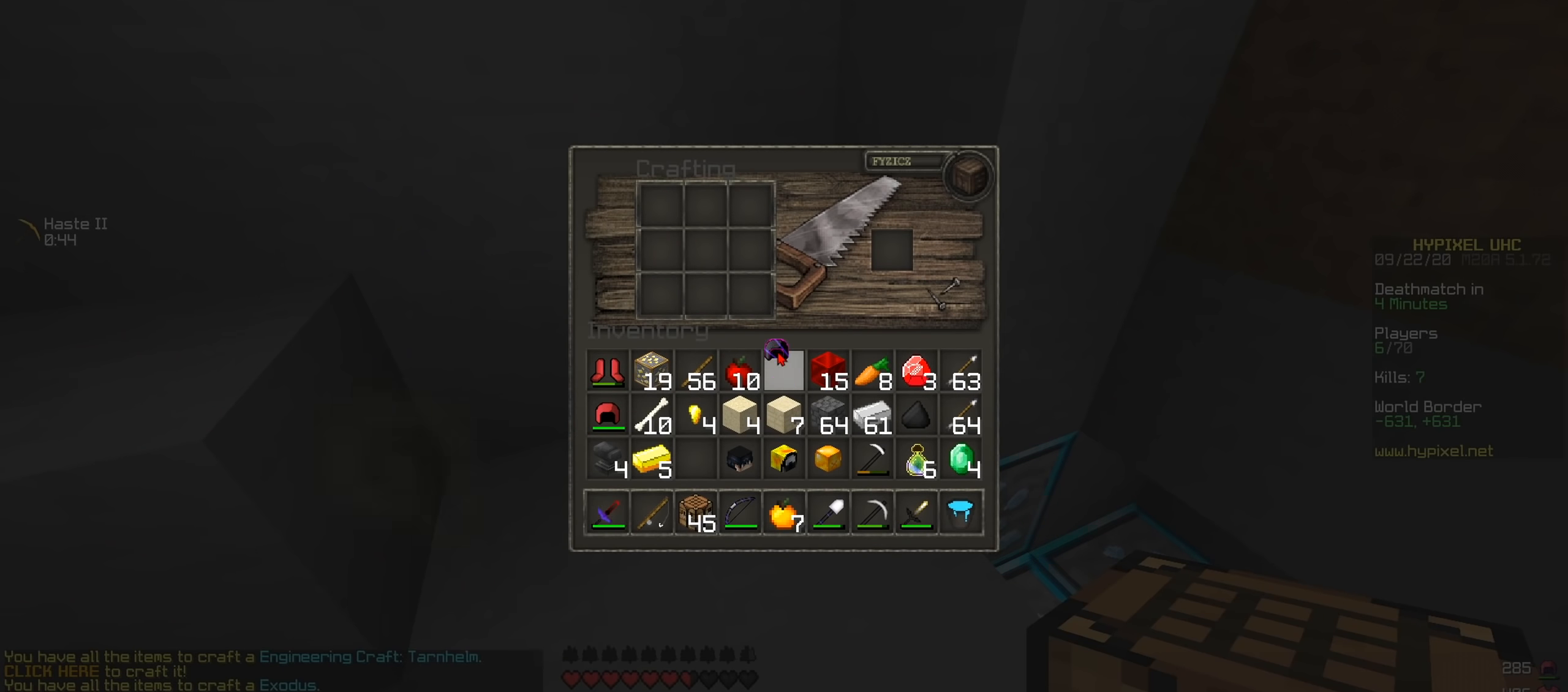
{"keys": [], "events": []}
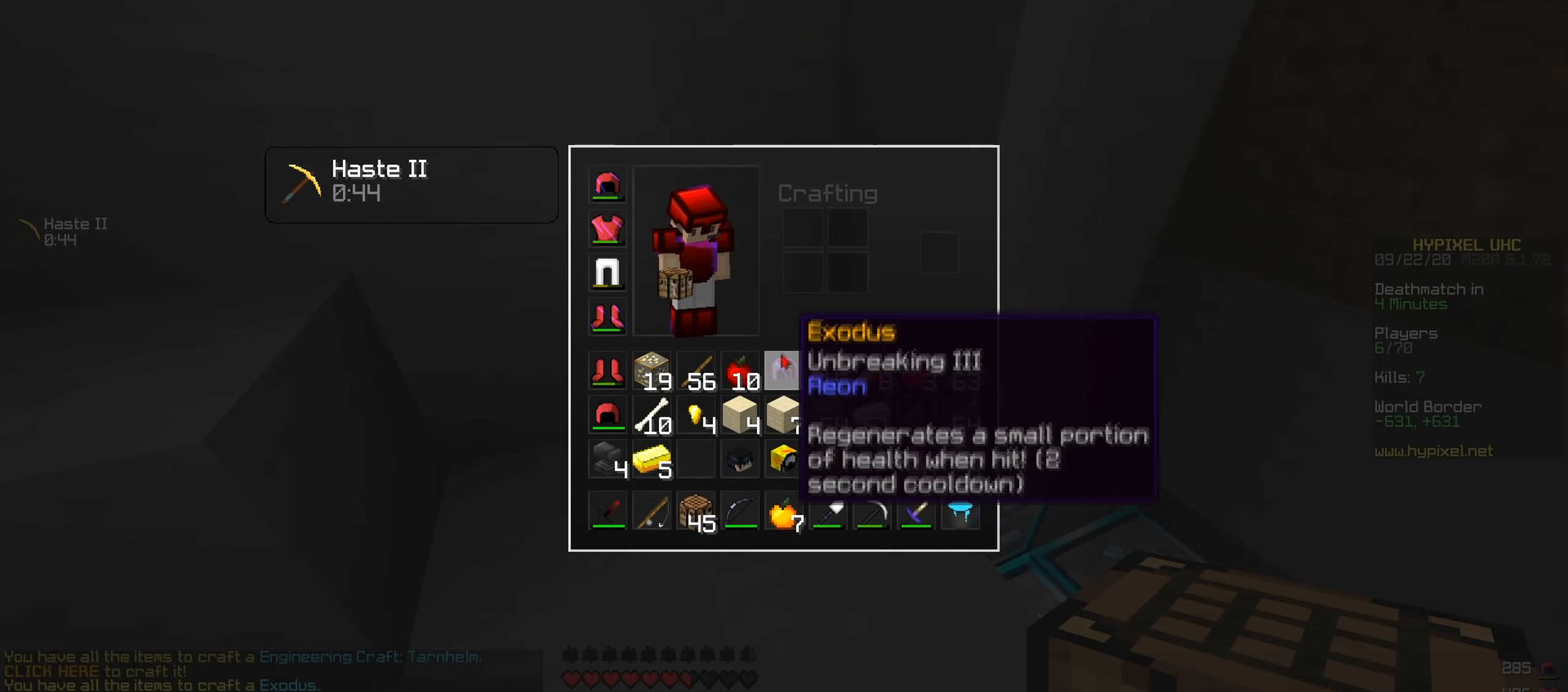
{"keys": [], "events": []}
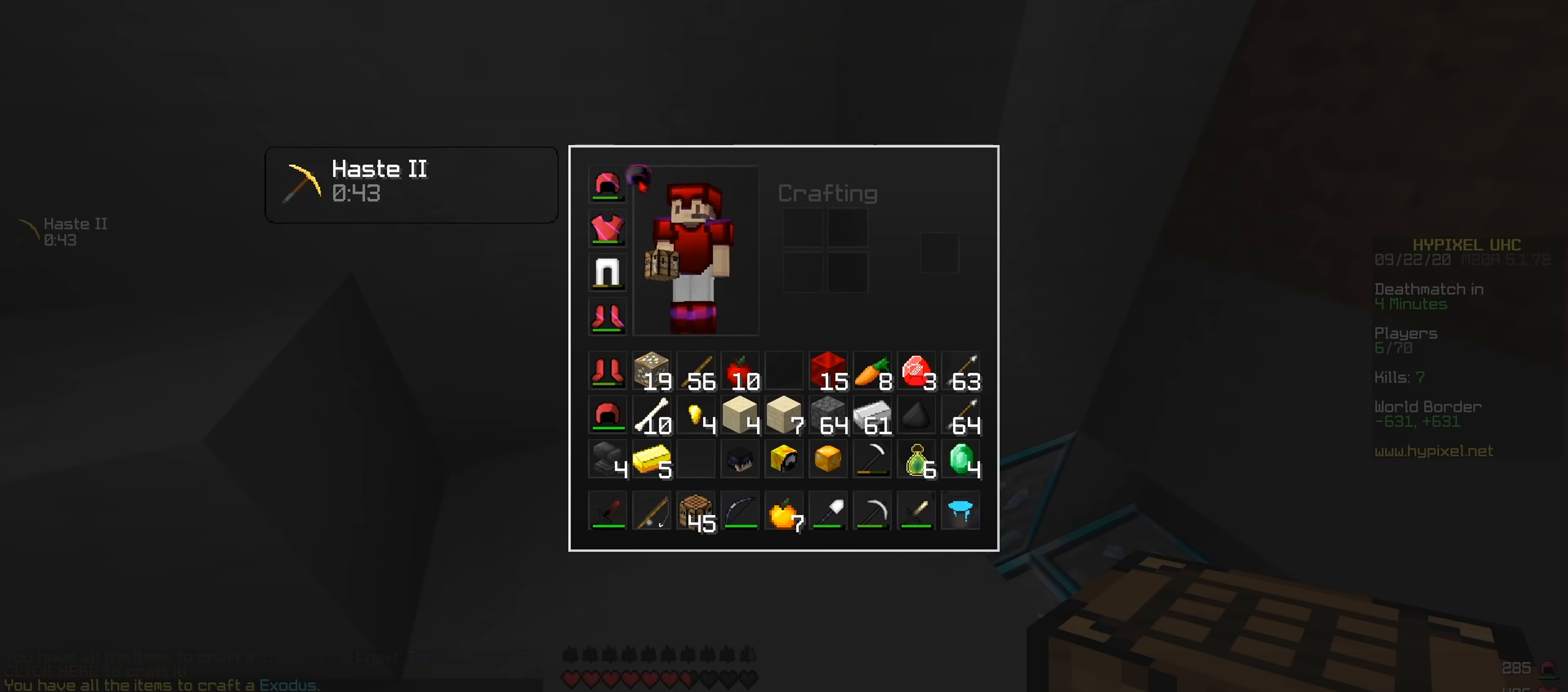
{"keys": [], "events": []}
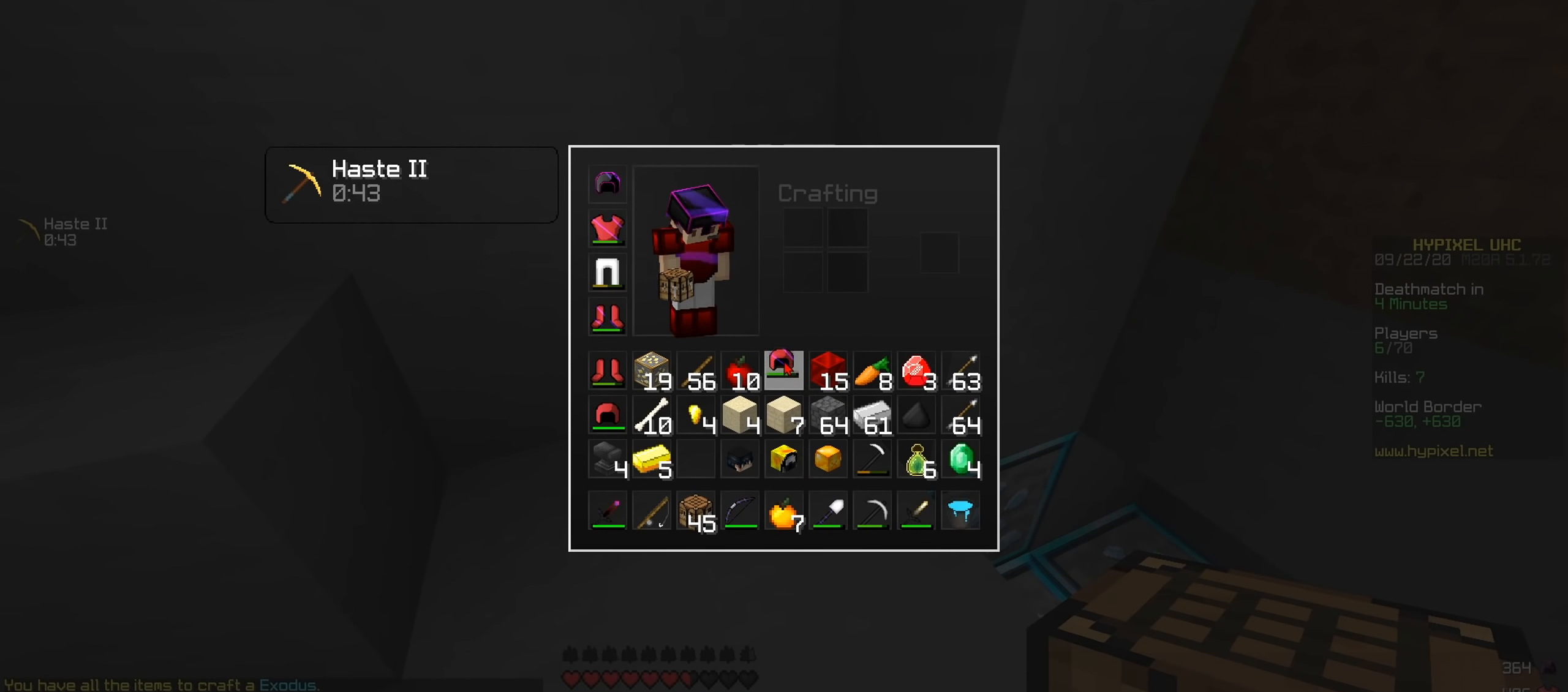
{"keys": [], "events": []}
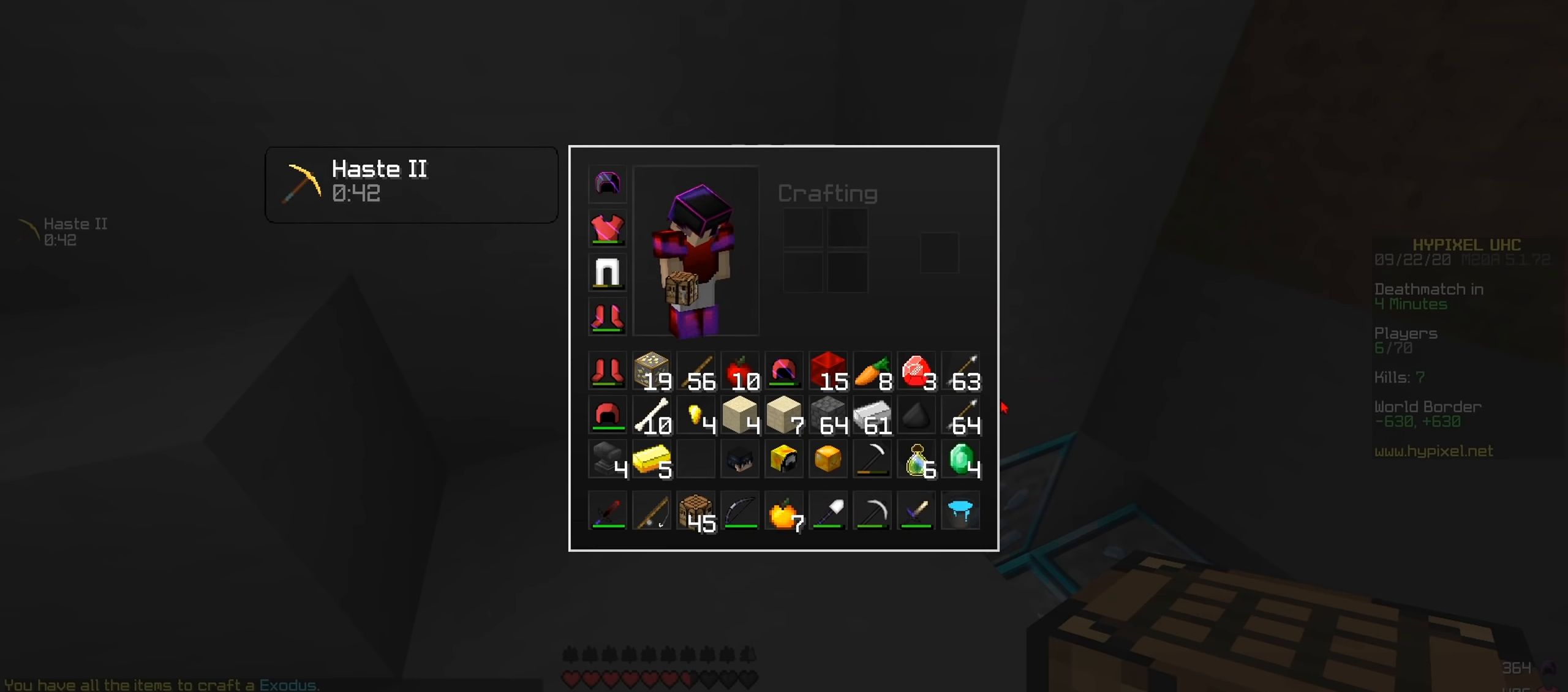
{"keys": [], "events": []}
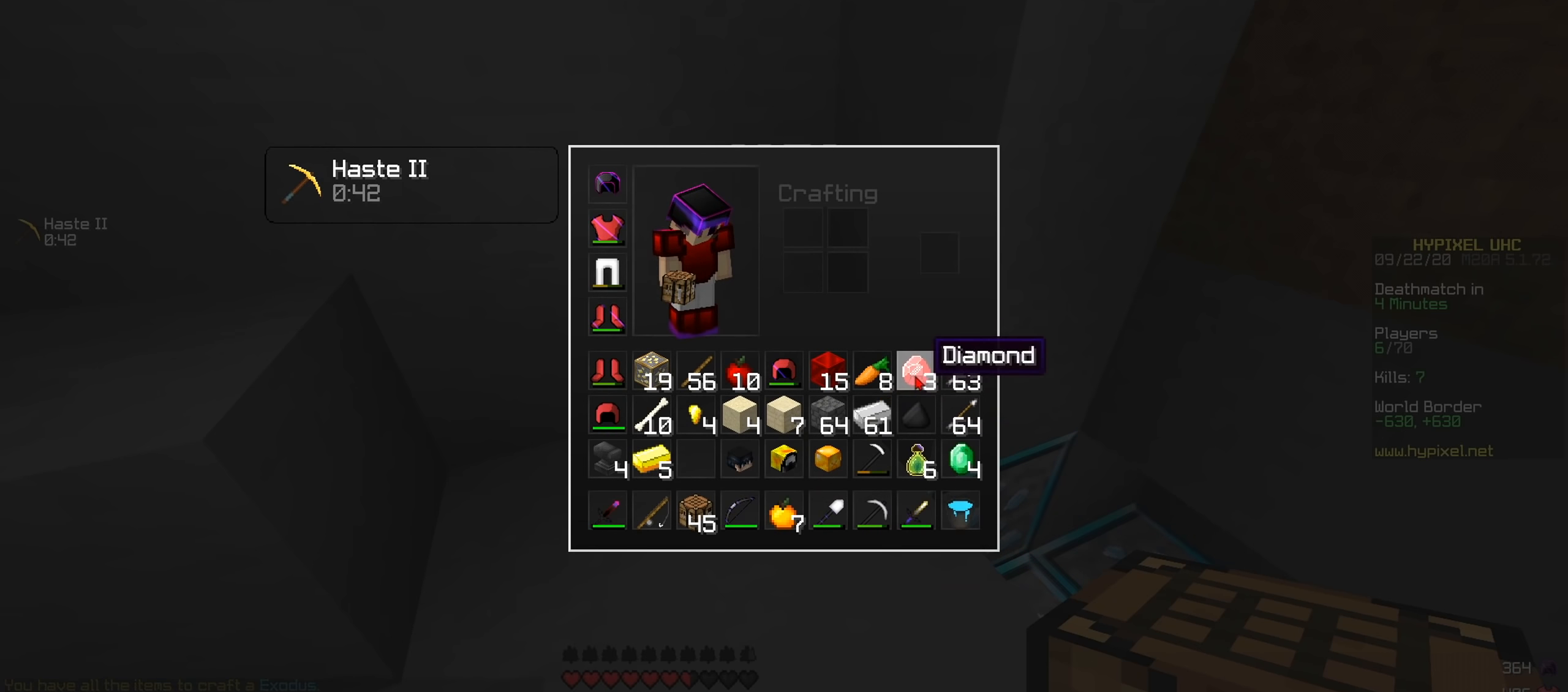
{"keys": ["w"], "events": [[433, "w", "down"]]}
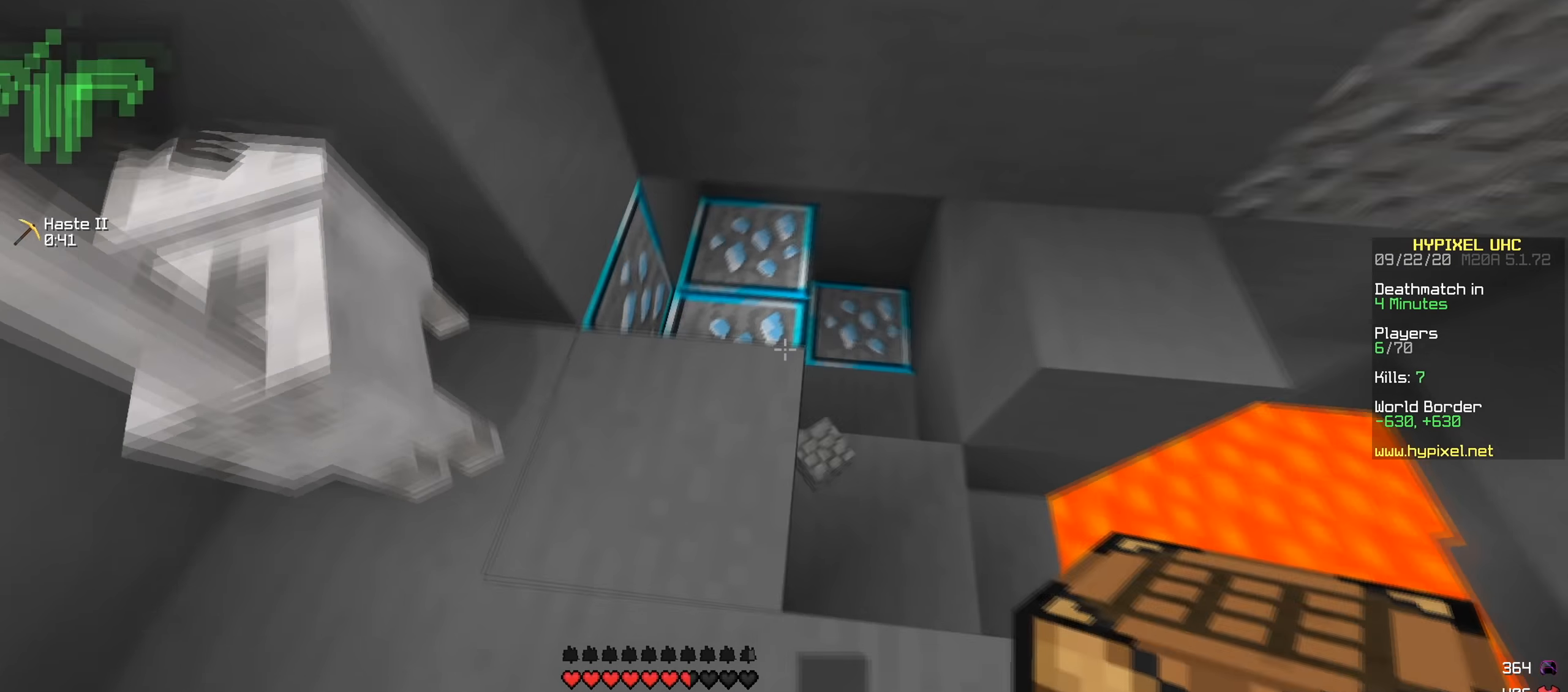
{"keys": [], "events": [[67, "w", "up"], [284, "w", "down"], [501, "w", "up"]]}
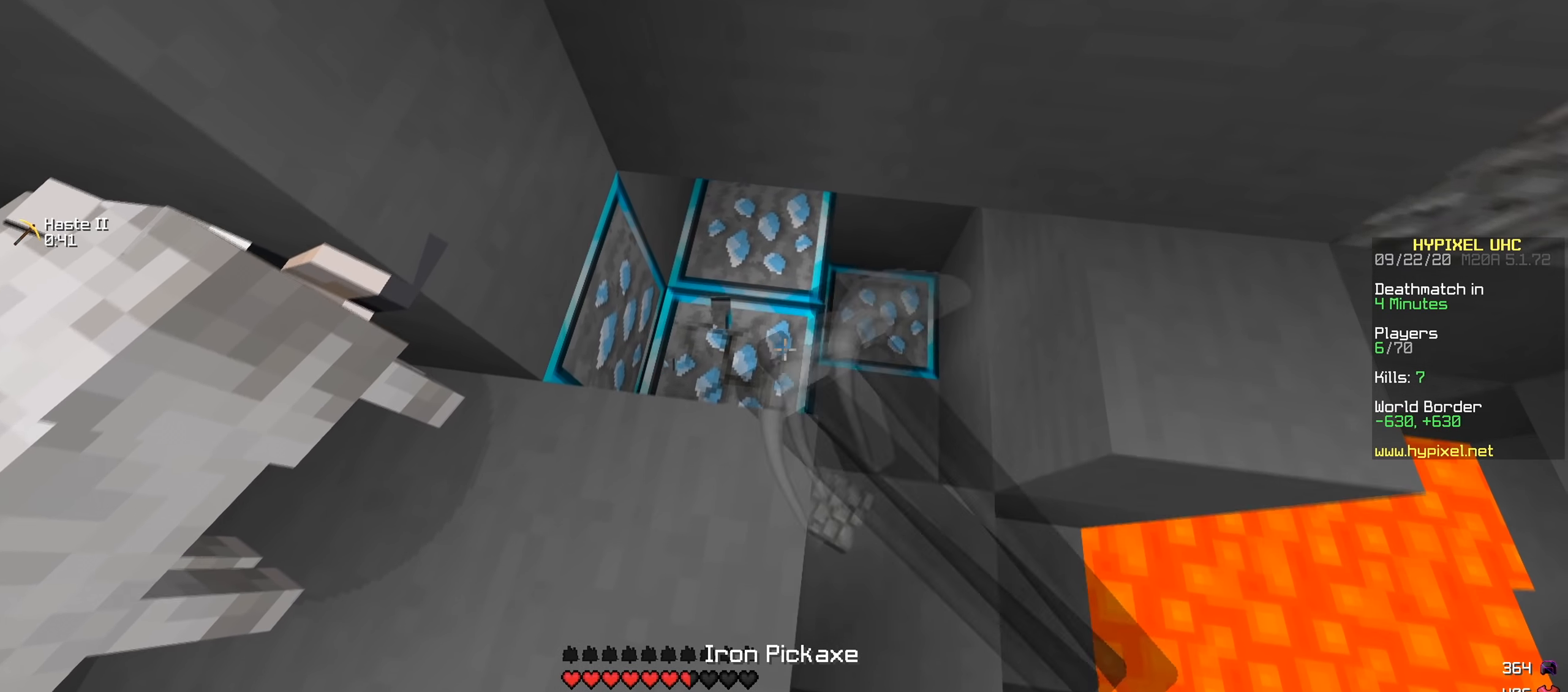
{"keys": [], "events": [[183, "w", "down"], [333, "d", "down"], [400, "w", "up"], [467, "d", "up"]]}
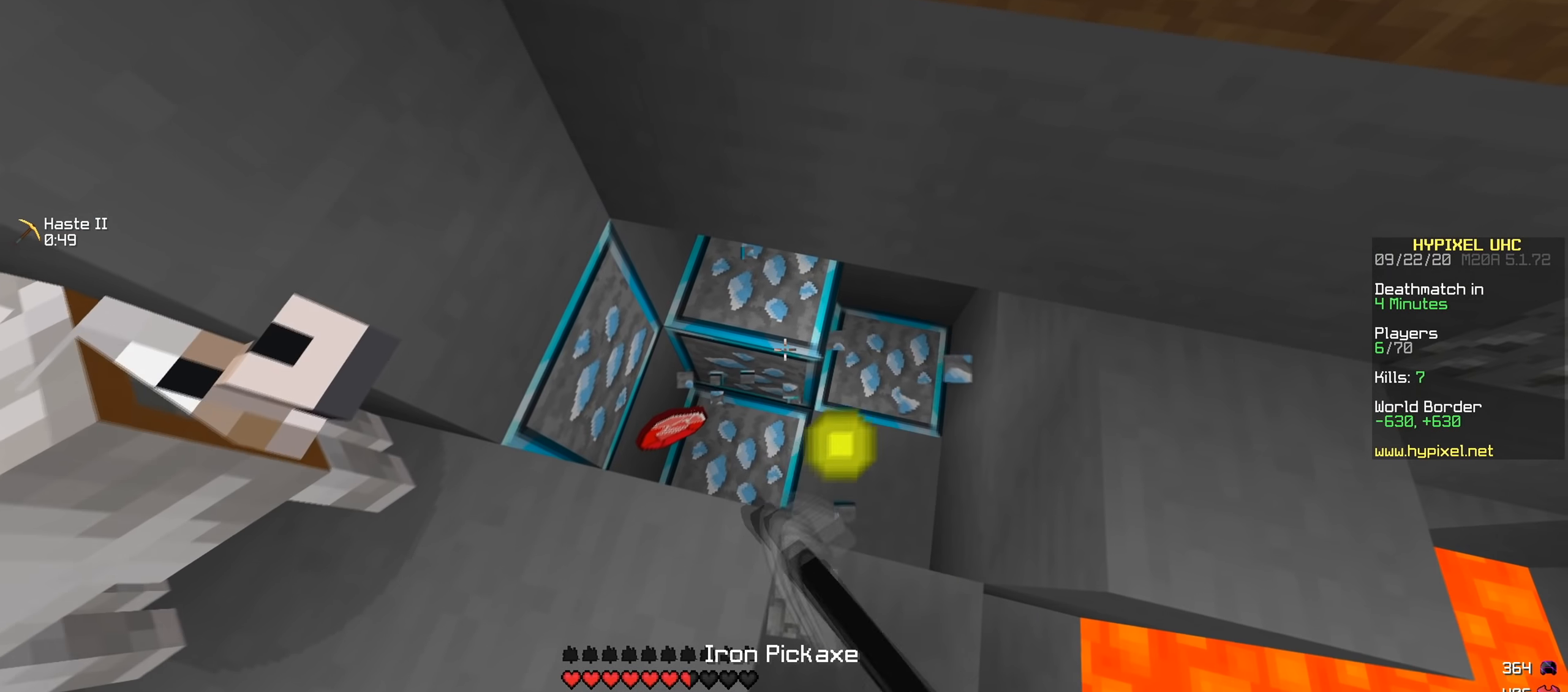
{"keys": [], "events": [[134, "w", "down"], [451, "w", "up"]]}
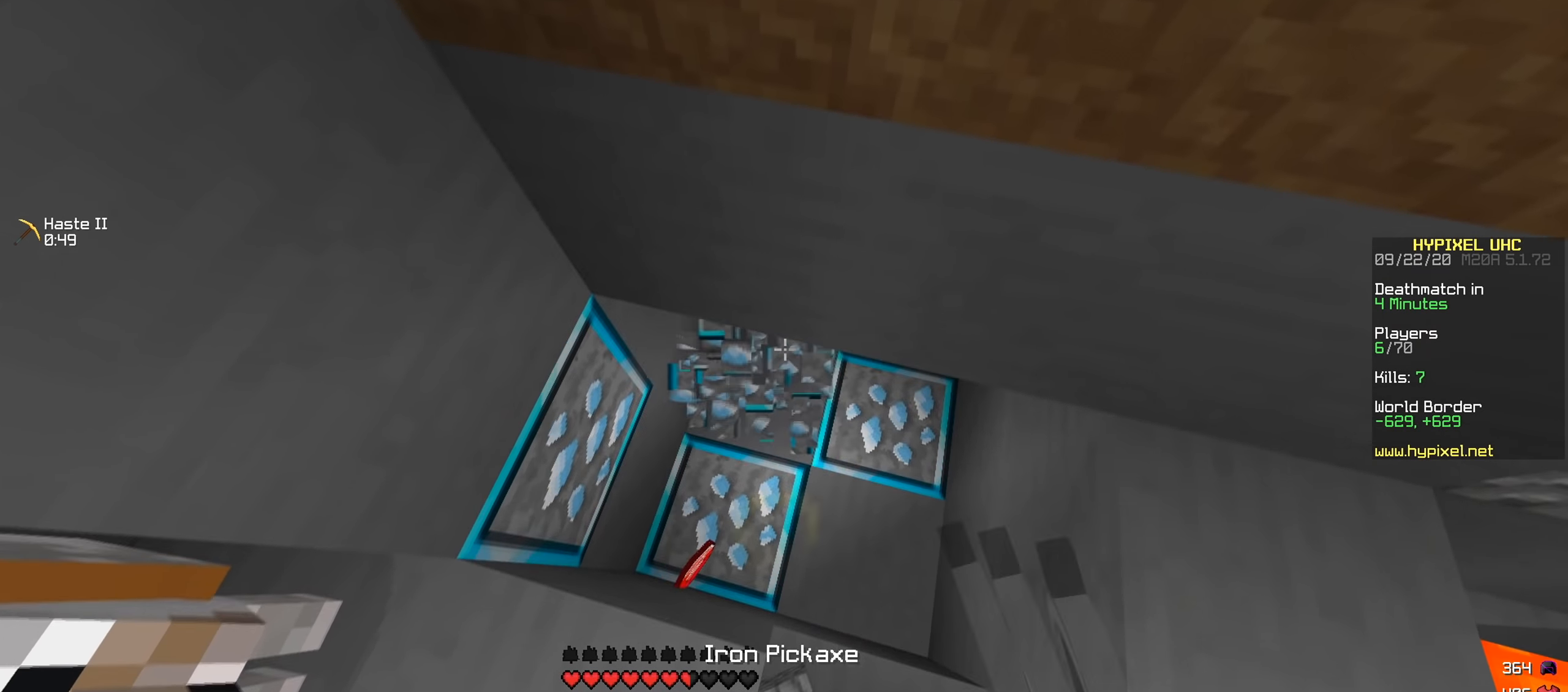
{"keys": [], "events": []}
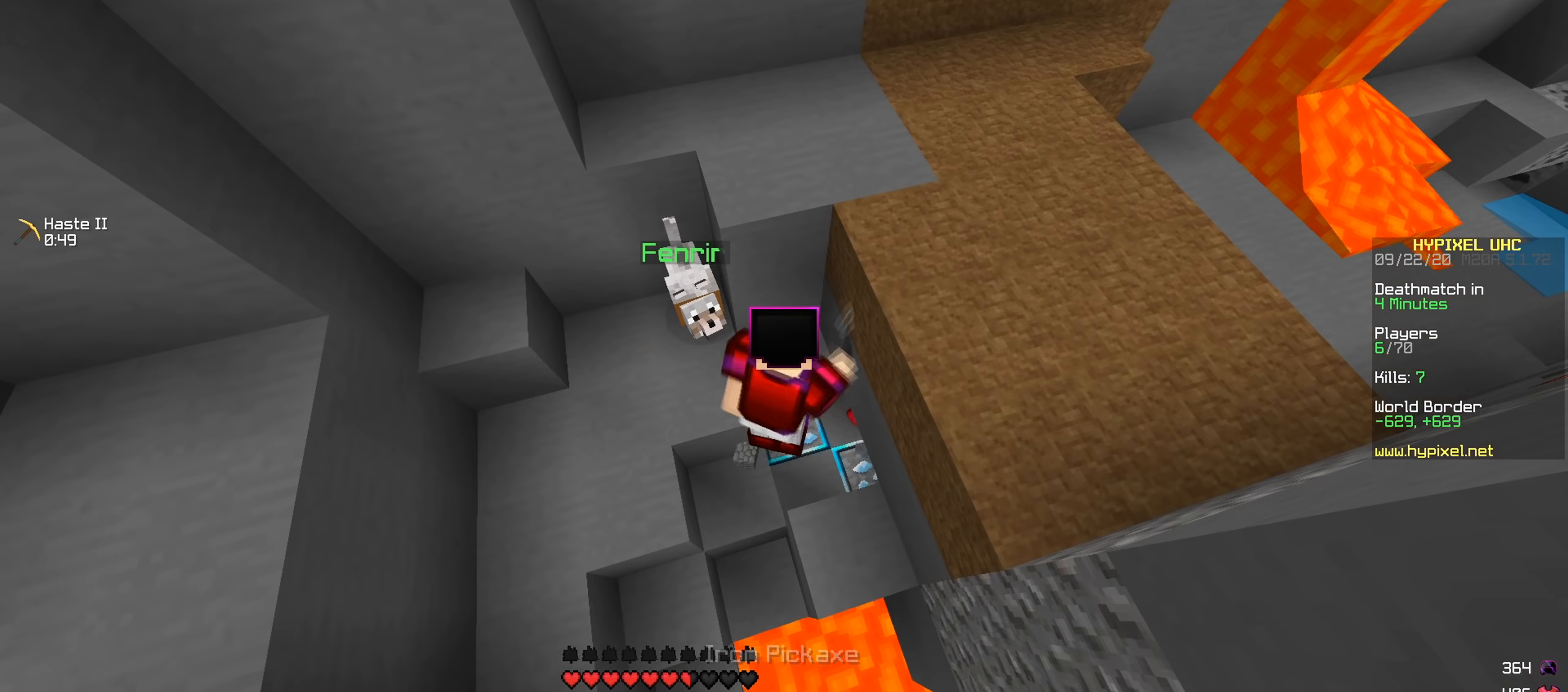
{"keys": ["w"], "events": [[434, "w", "down"]]}
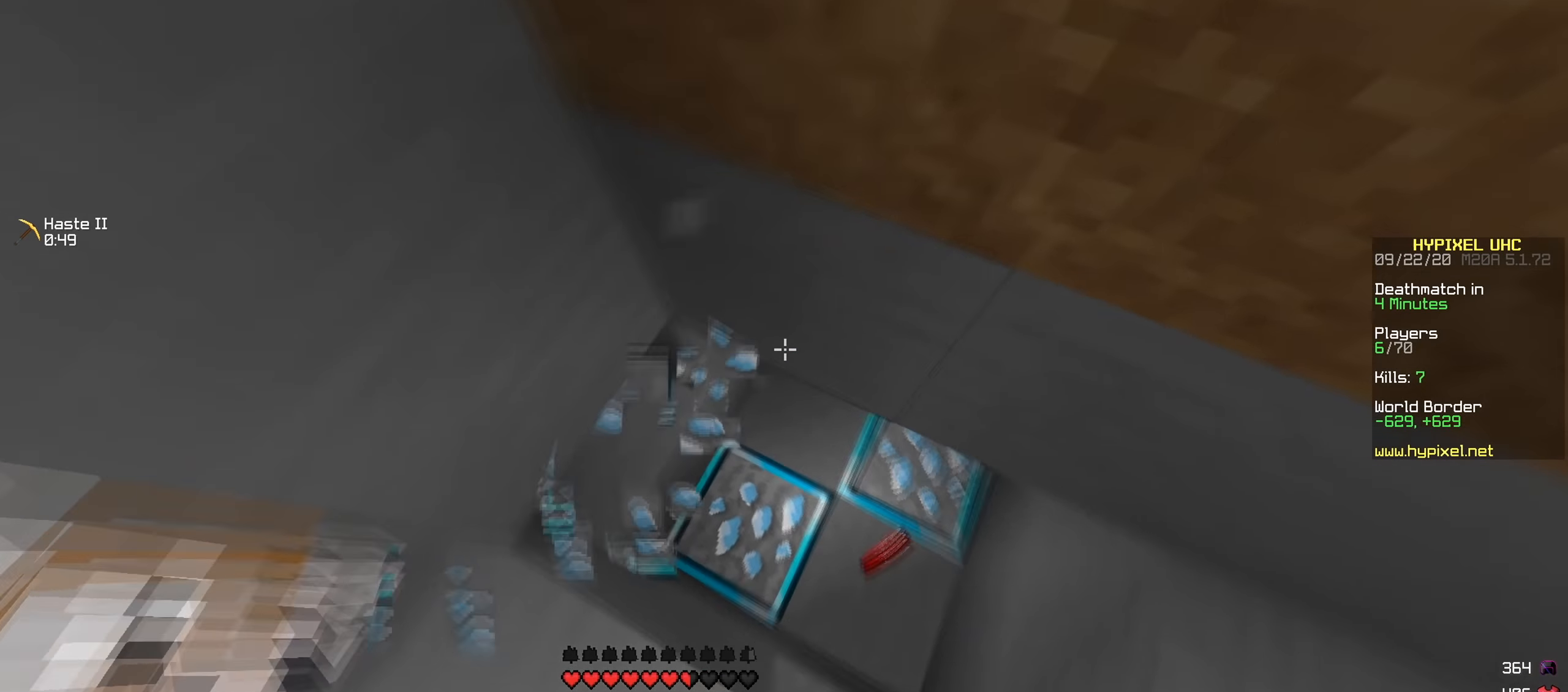
{"keys": ["s"], "events": [[166, "w", "up"], [183, "d", "down"], [317, "d", "up"], [433, "s", "down"]]}
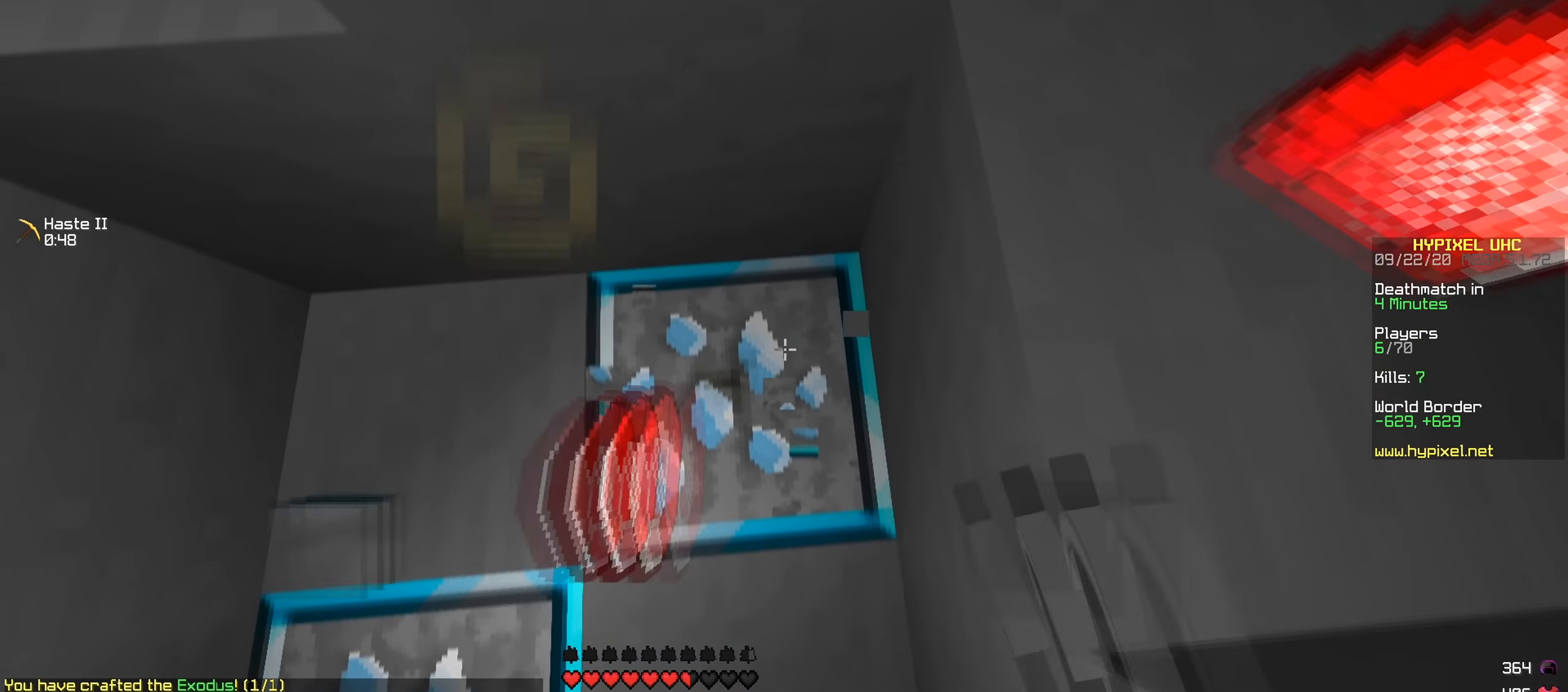
{"keys": [], "events": [[67, "s", "up"]]}
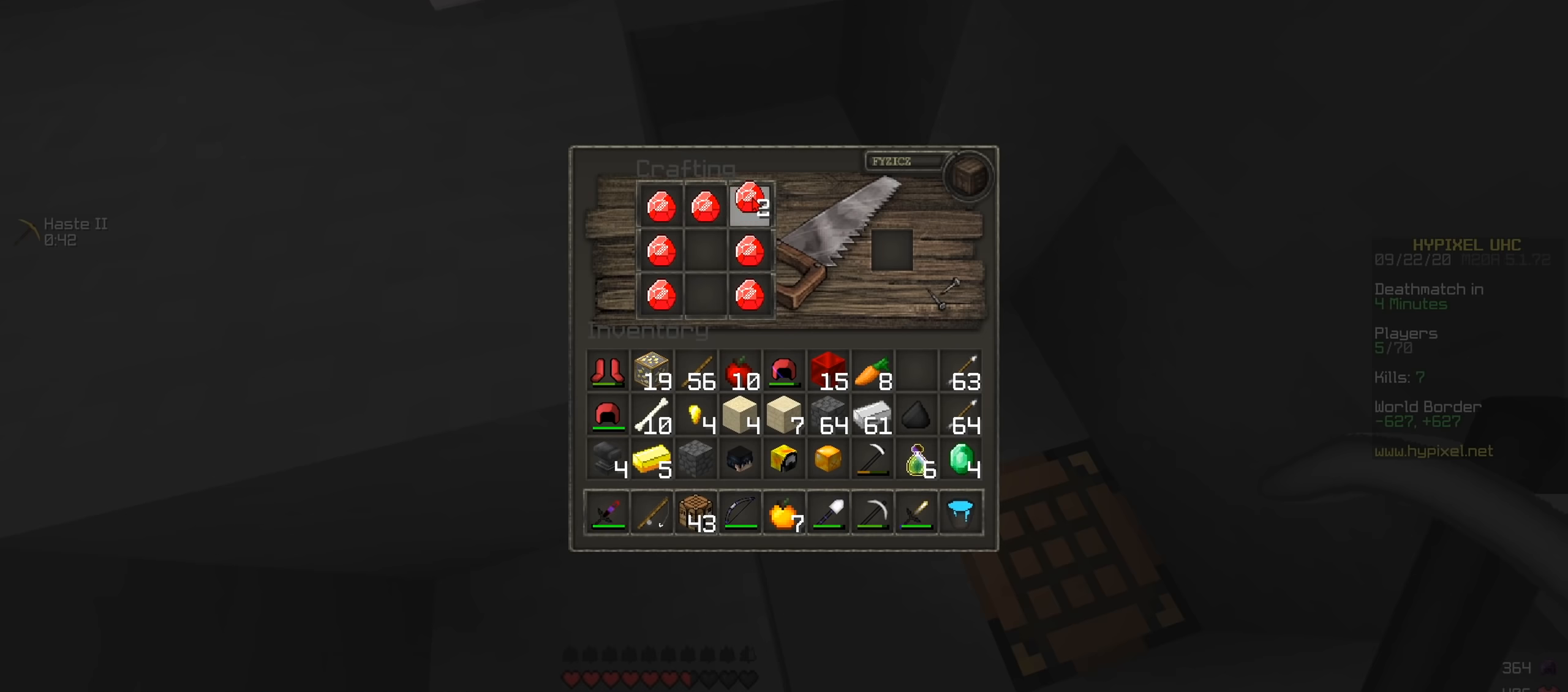
{"keys": [], "events": []}
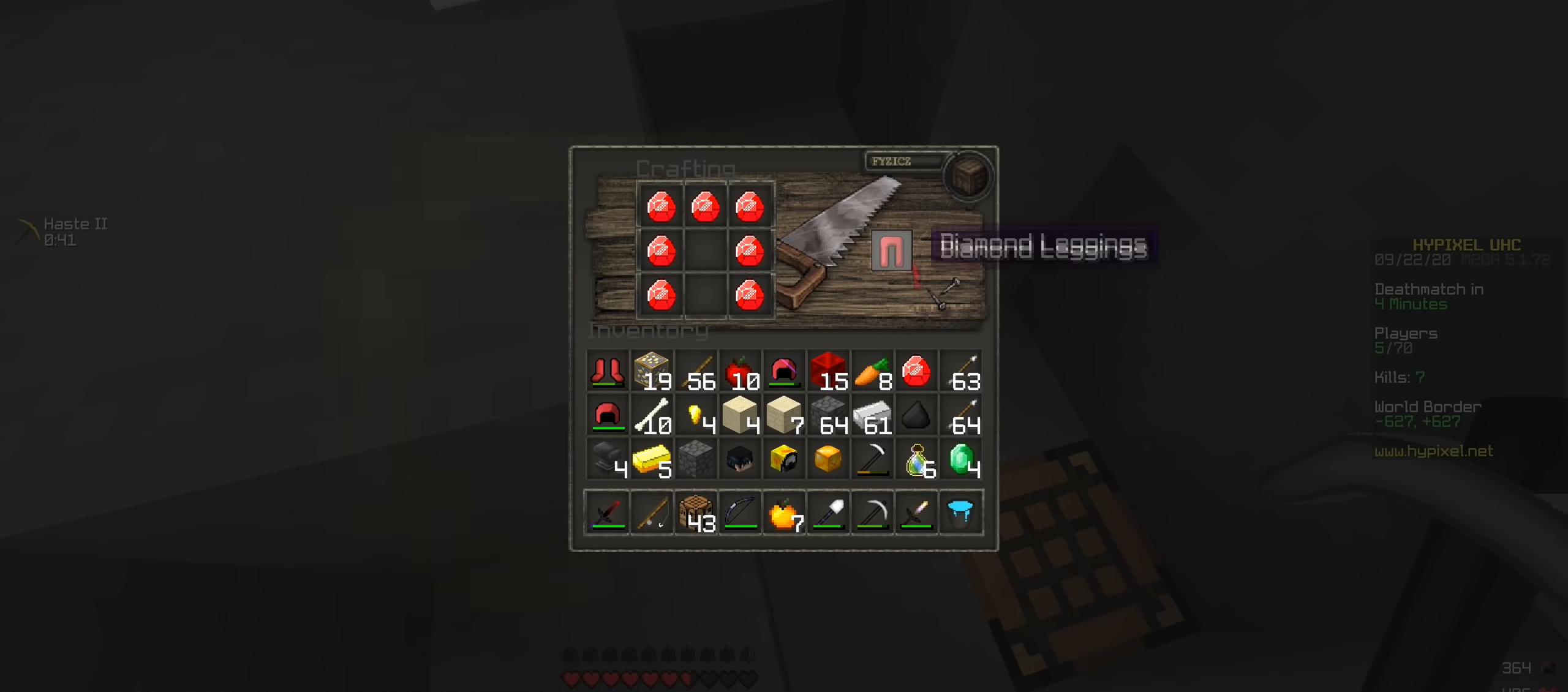
{"keys": [], "events": []}
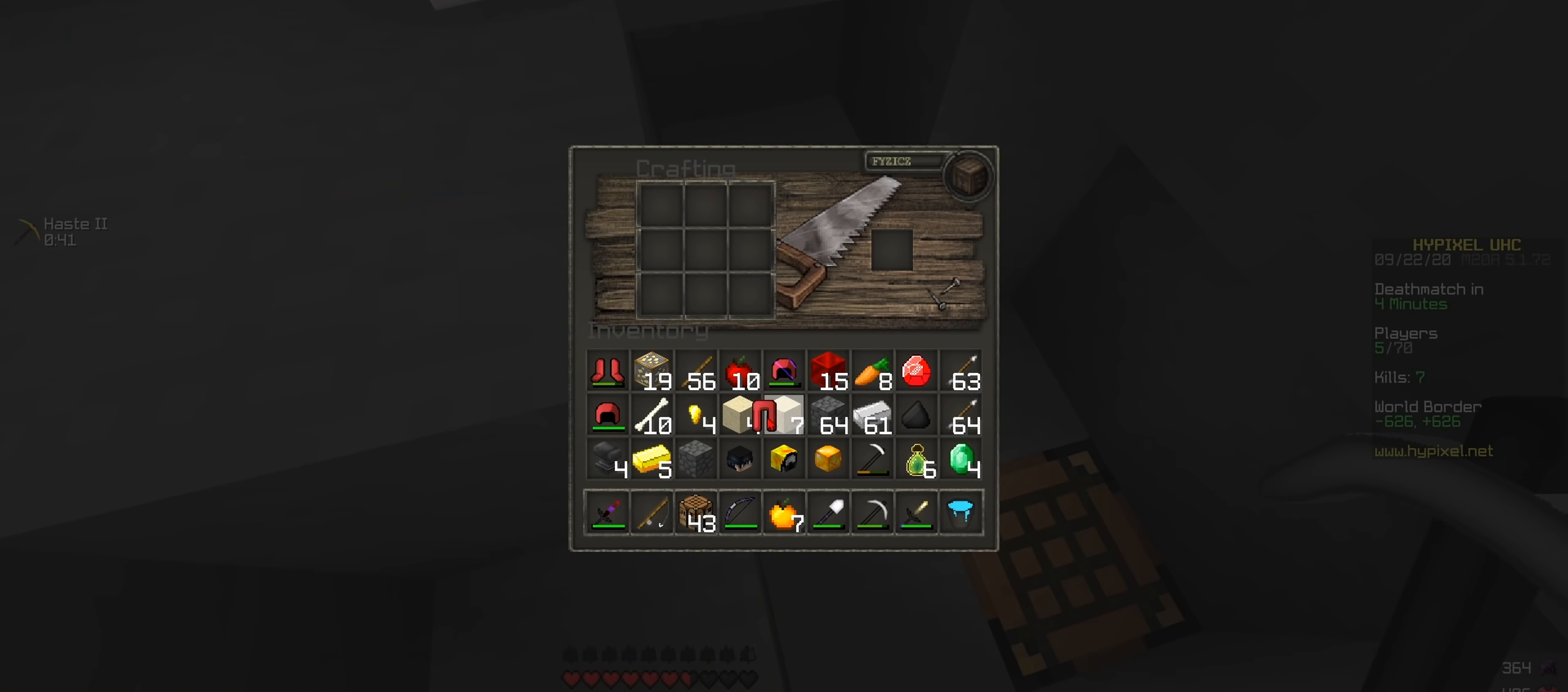
{"keys": [], "events": []}
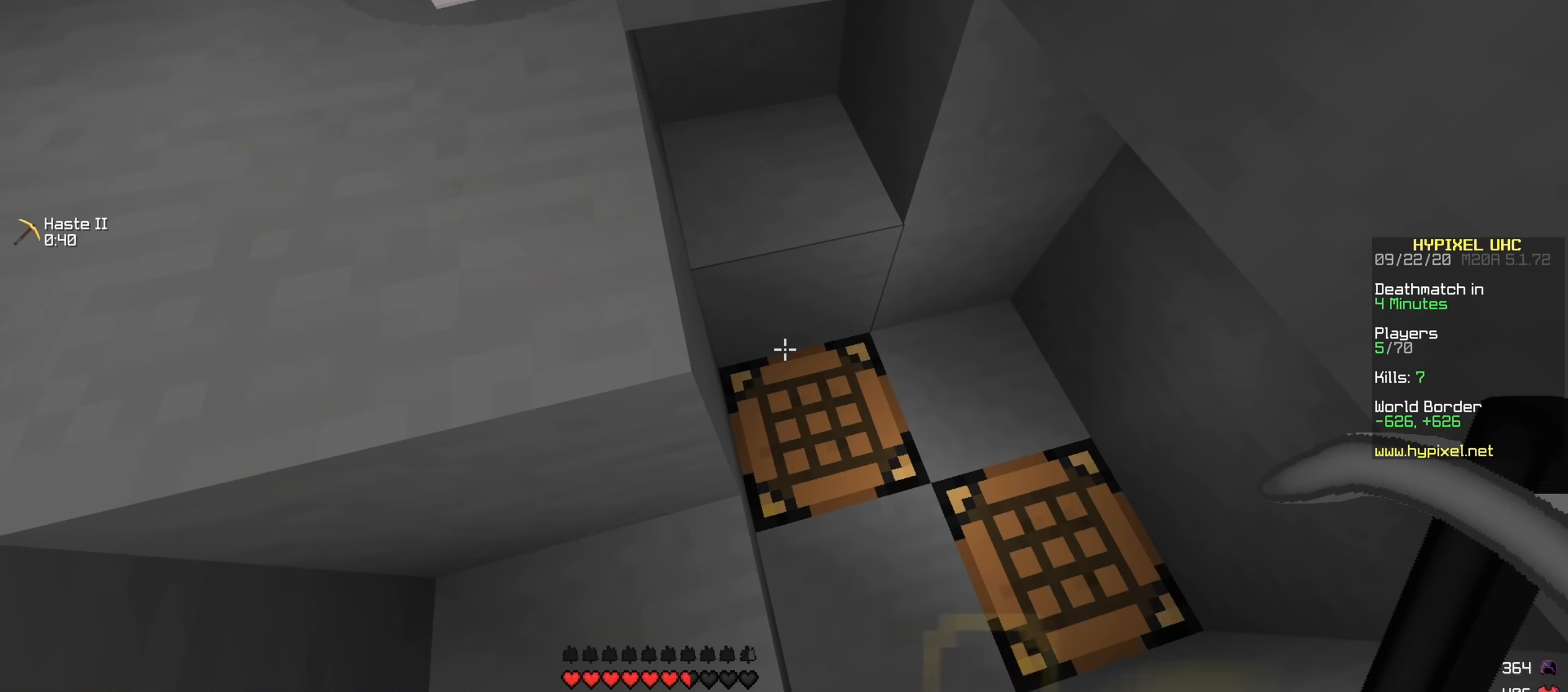
{"keys": ["w"], "events": [[17, "d", "down"], [117, "w", "down"], [184, "d", "up"], [200, "a", "down"], [334, "a", "up"]]}
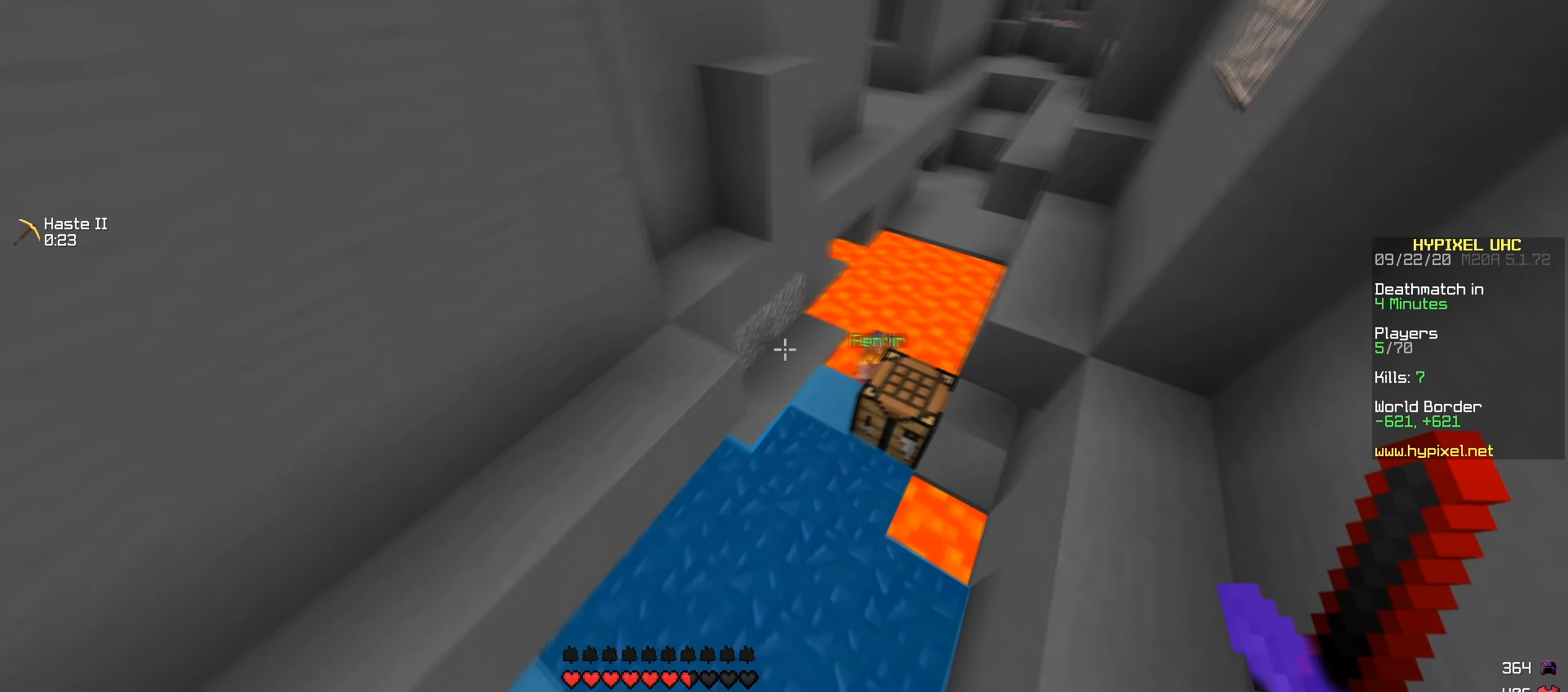
{"keys": ["d", "w"], "events": [[500, "d", "down"]]}
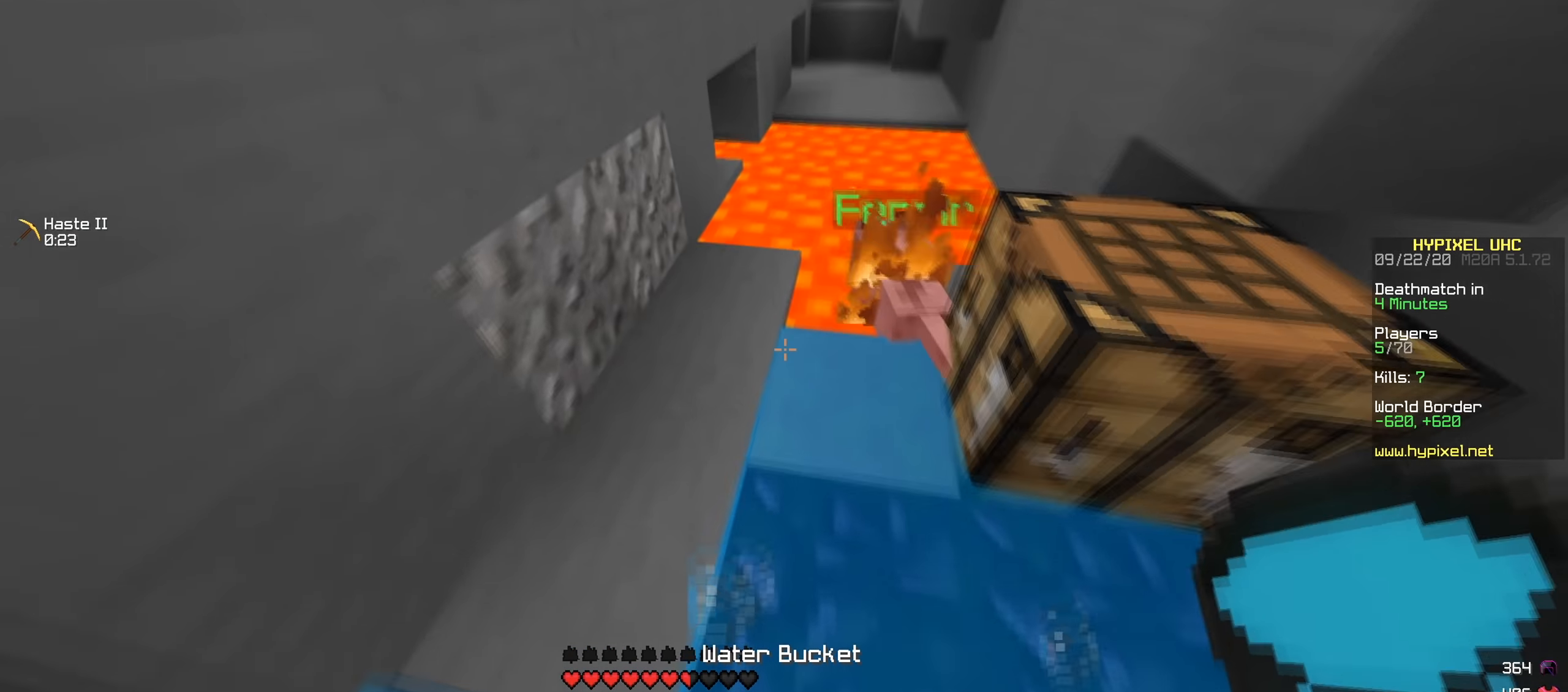
{"keys": [], "events": [[234, "w", "up"], [284, "d", "up"]]}
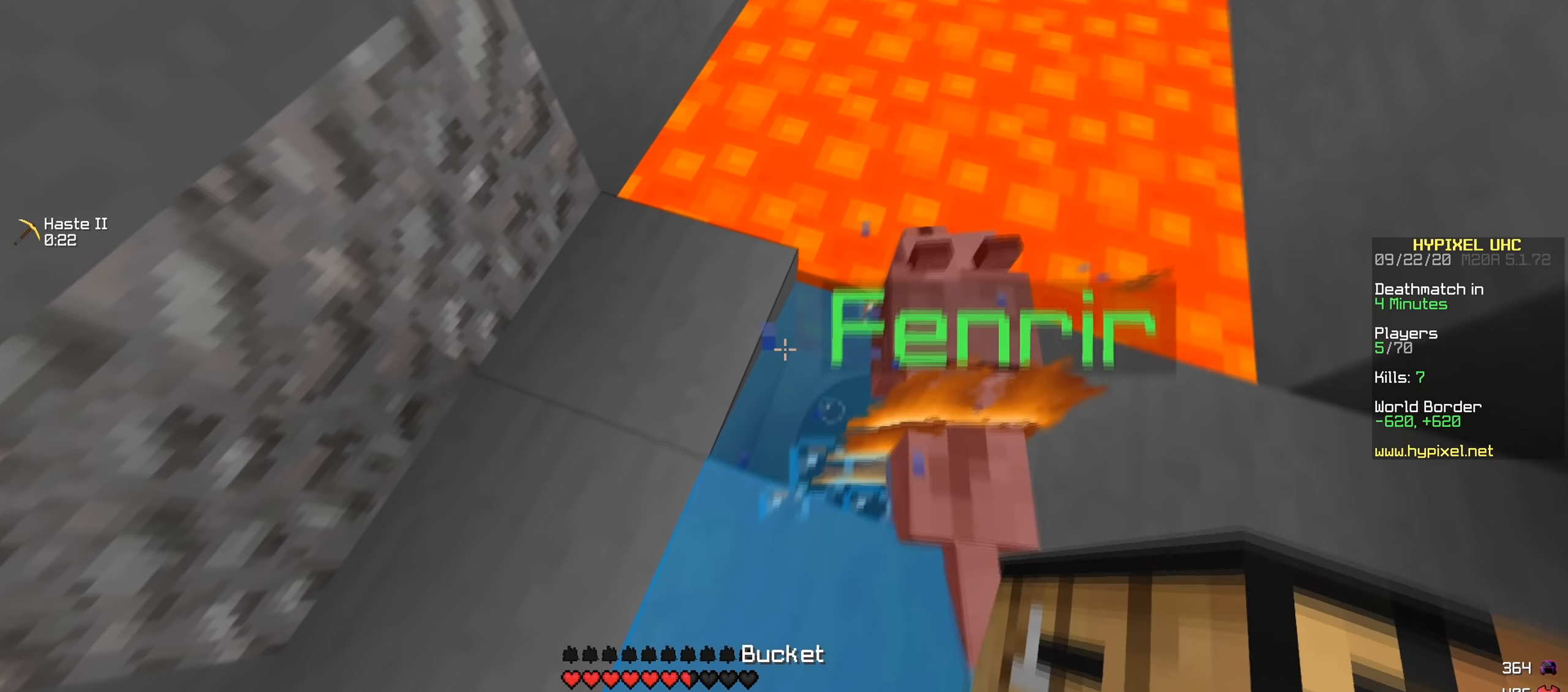
{"keys": ["a"], "events": [[100, "s", "down"], [167, "a", "down"], [283, "s", "up"]]}
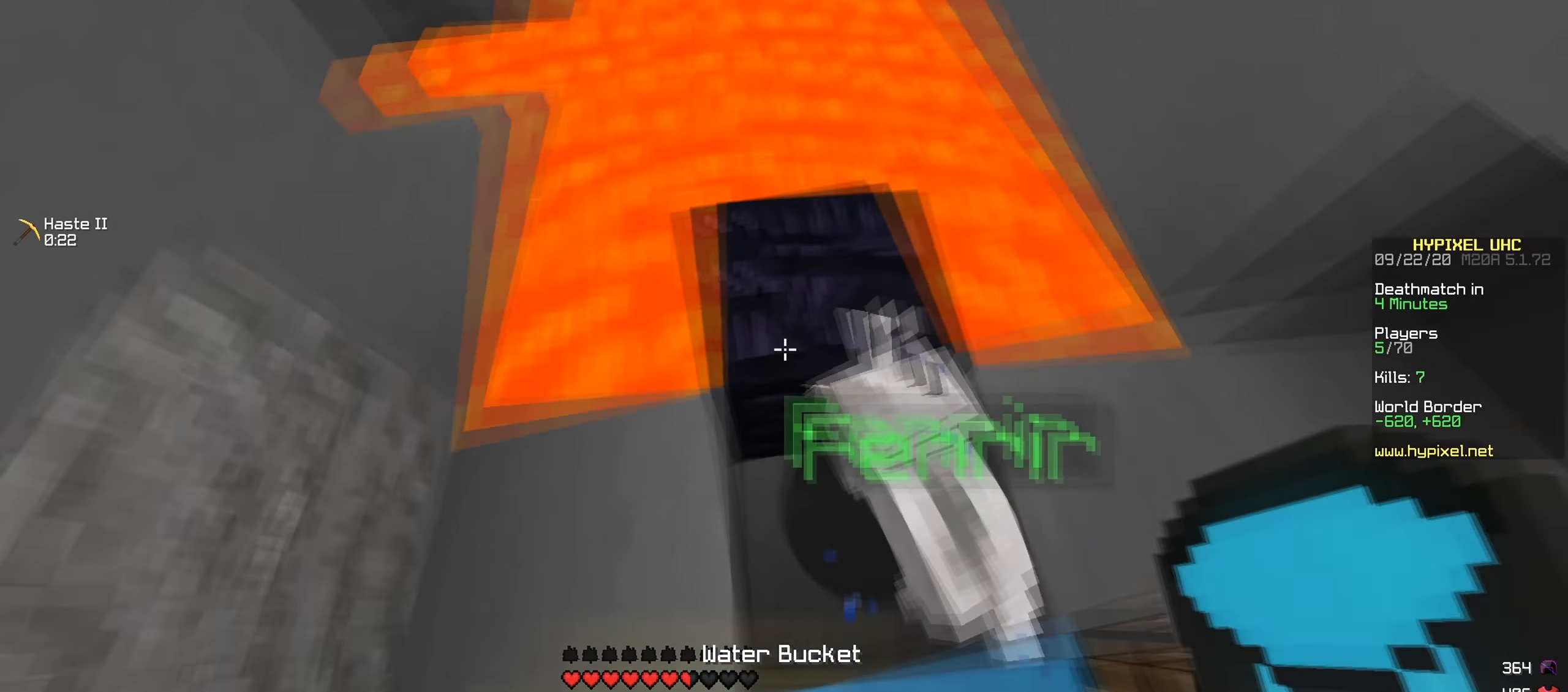
{"keys": [], "events": [[84, "a", "up"]]}
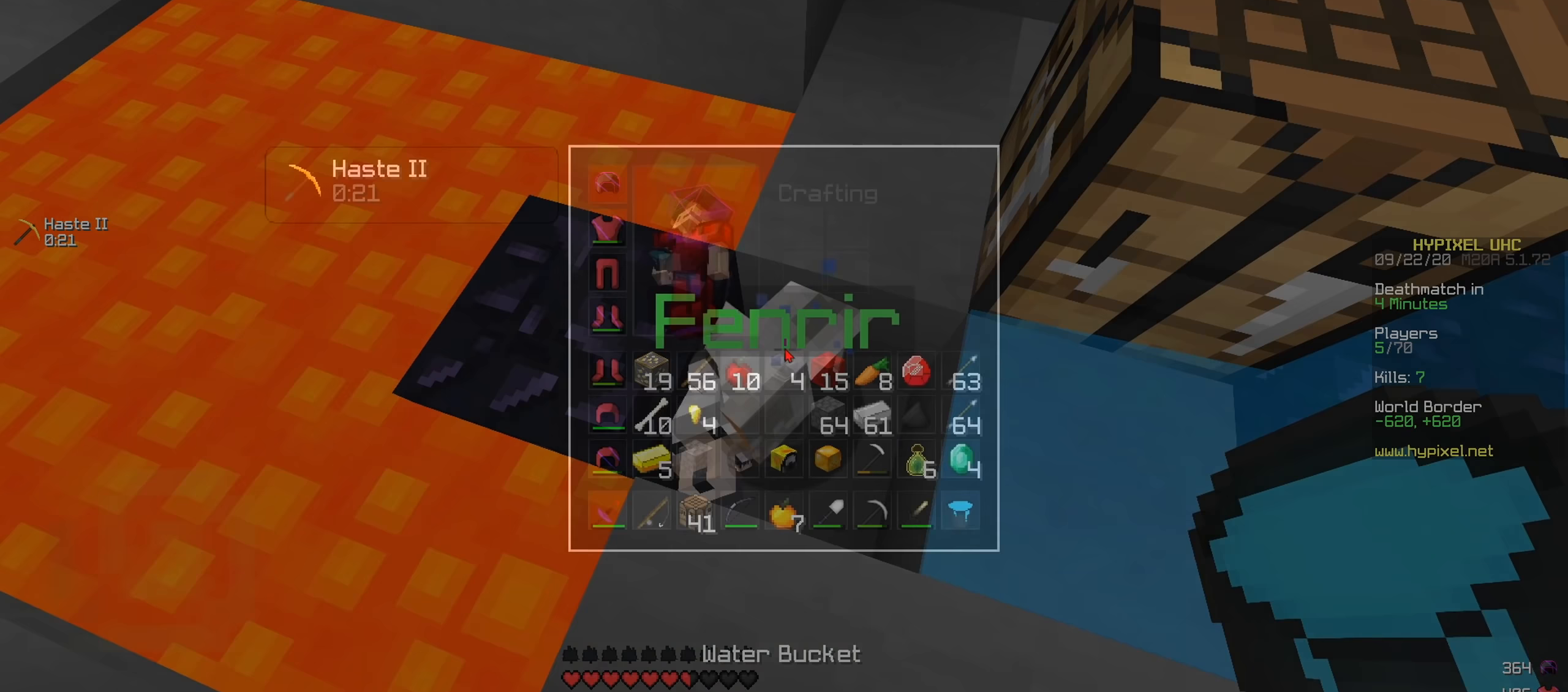
{"keys": [], "events": []}
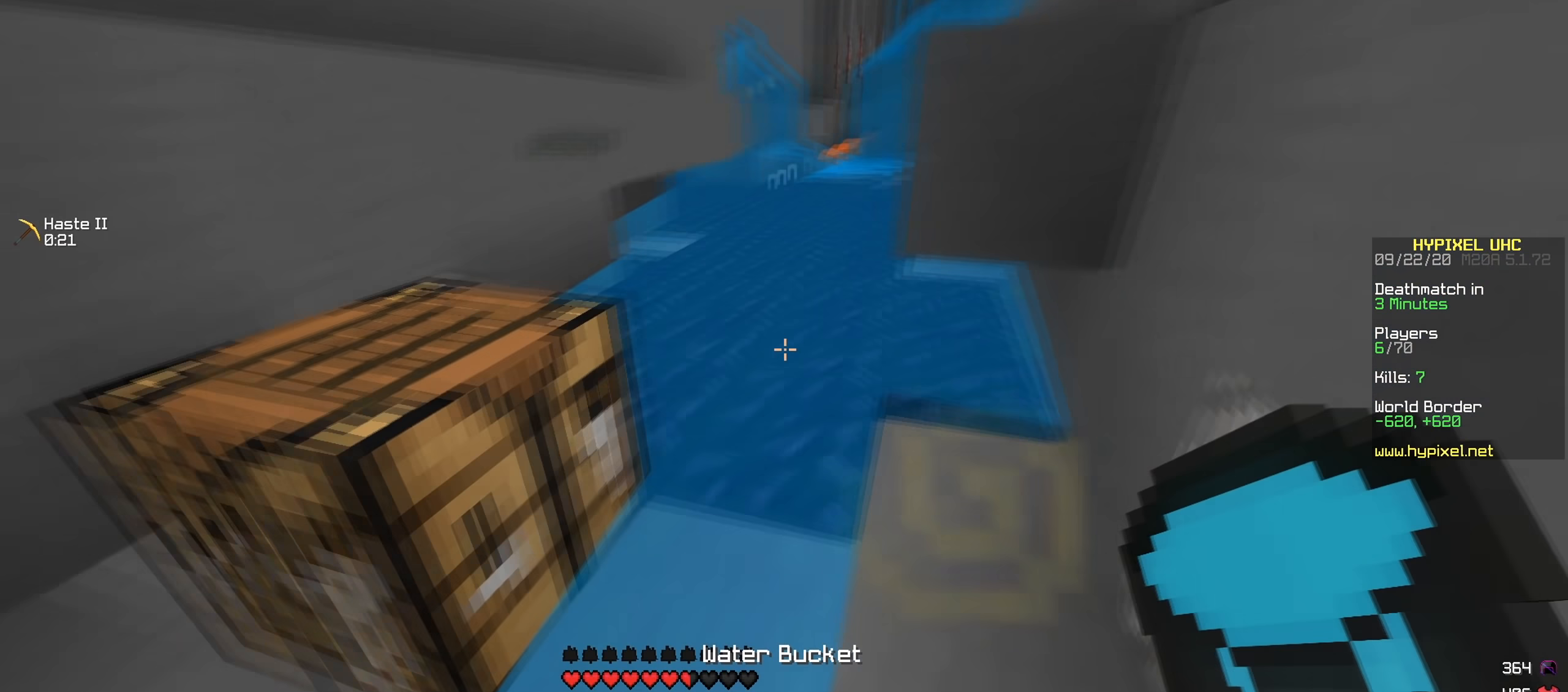
{"keys": [], "events": [[150, "d", "down"], [401, "d", "up"]]}
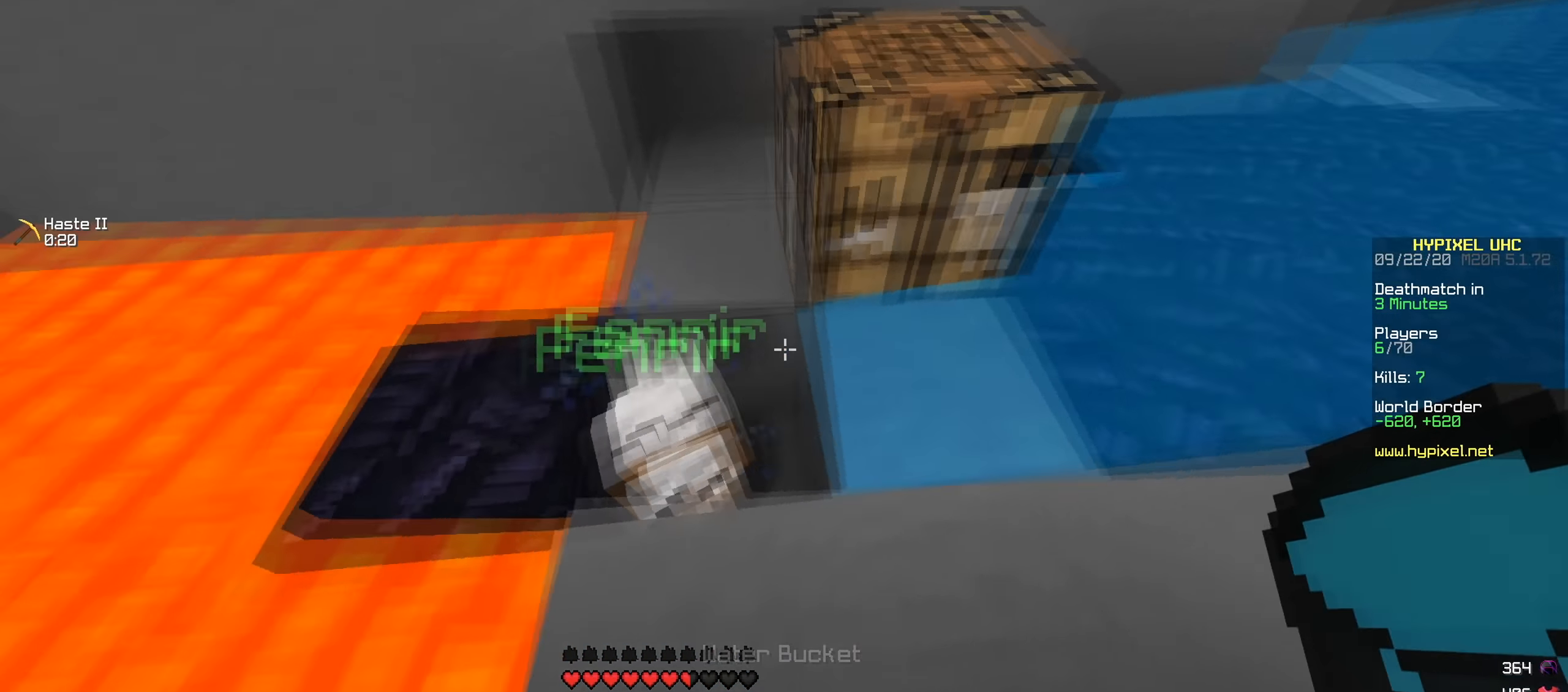
{"keys": [], "events": []}